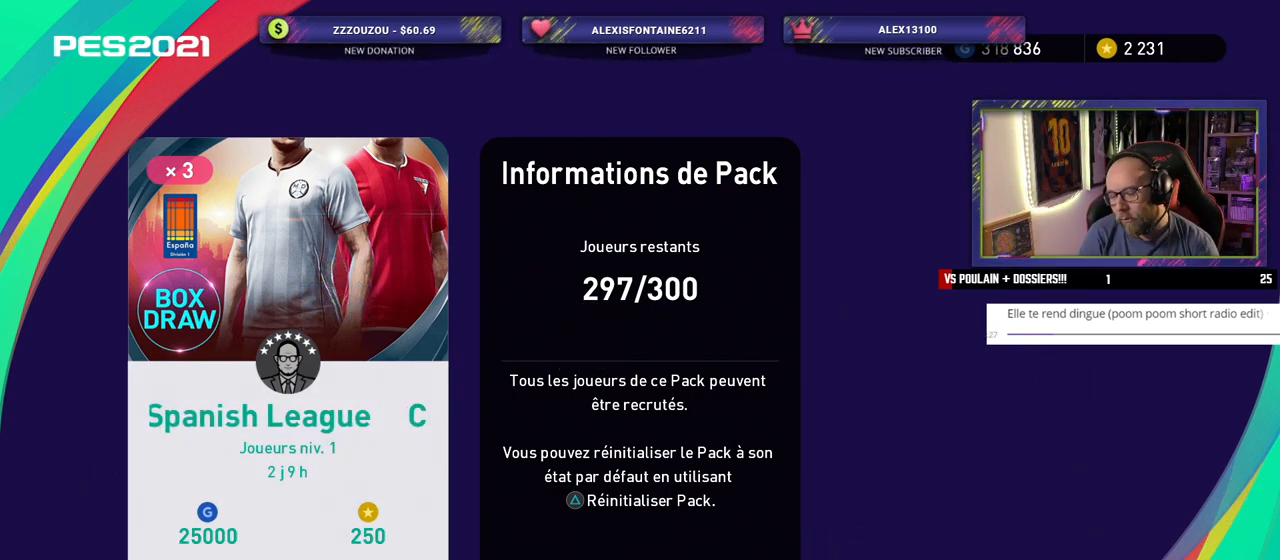
Gameplay with a controller (PlayStation layout); each line is a JSON object with the inputs held at the frame after it. "events" lists button and stick changes between this image and that frame as [ms after this image, input, new state], when the widget could be followed in between.
{"buttons": [], "left_stick": "center", "right_stick": "center", "events": [[120, "CROSS", "down"], [240, "CROSS", "up"]]}
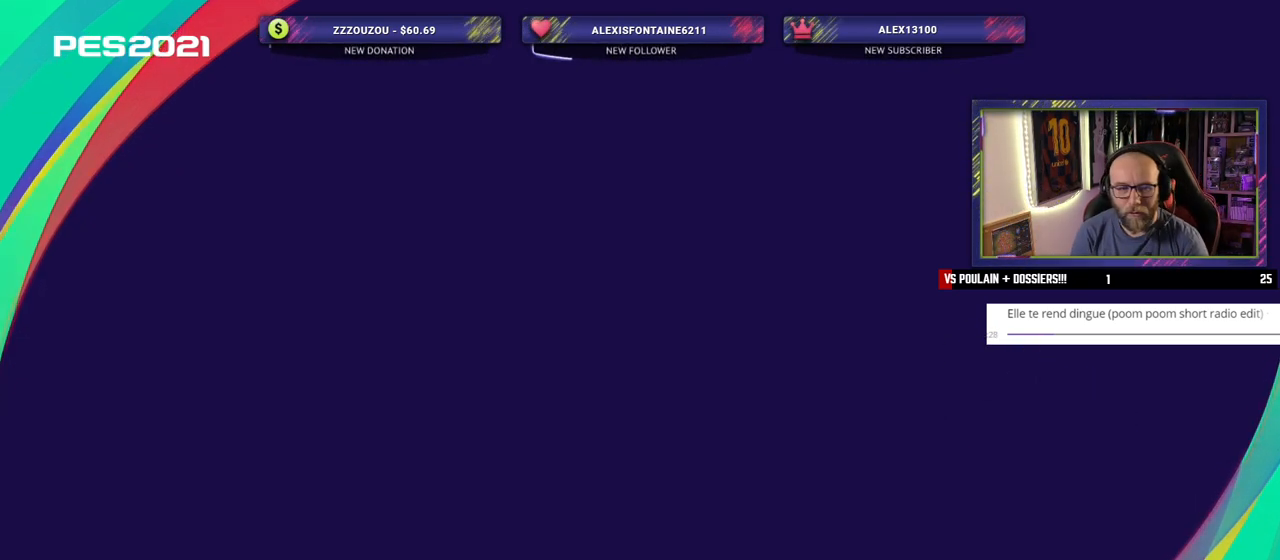
{"buttons": [], "left_stick": "center", "right_stick": "center", "events": []}
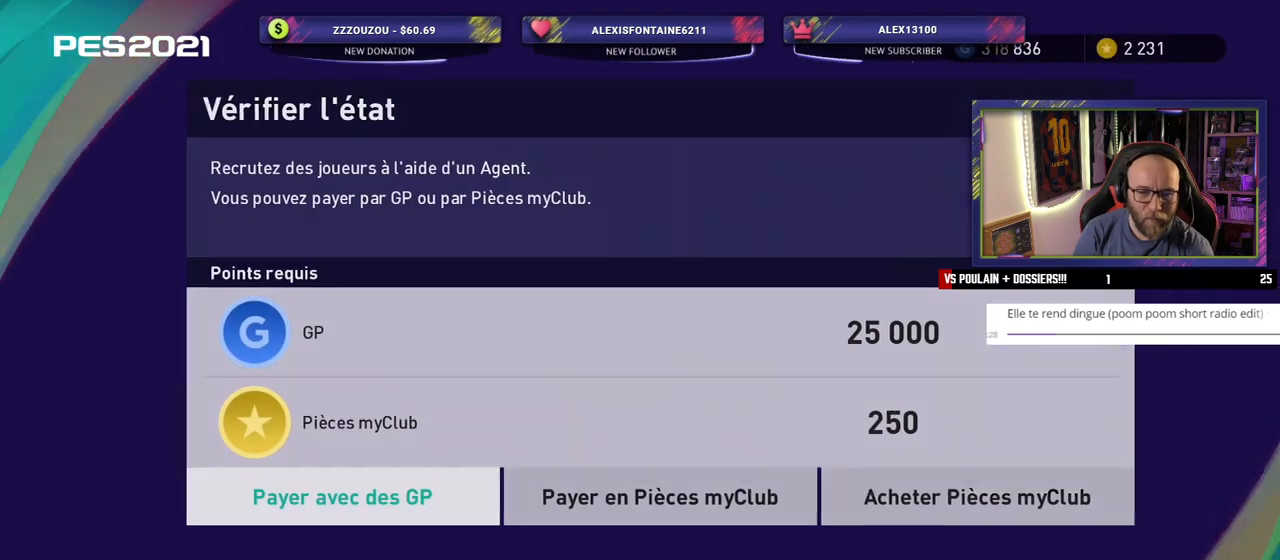
{"buttons": [], "left_stick": "center", "right_stick": "center", "events": []}
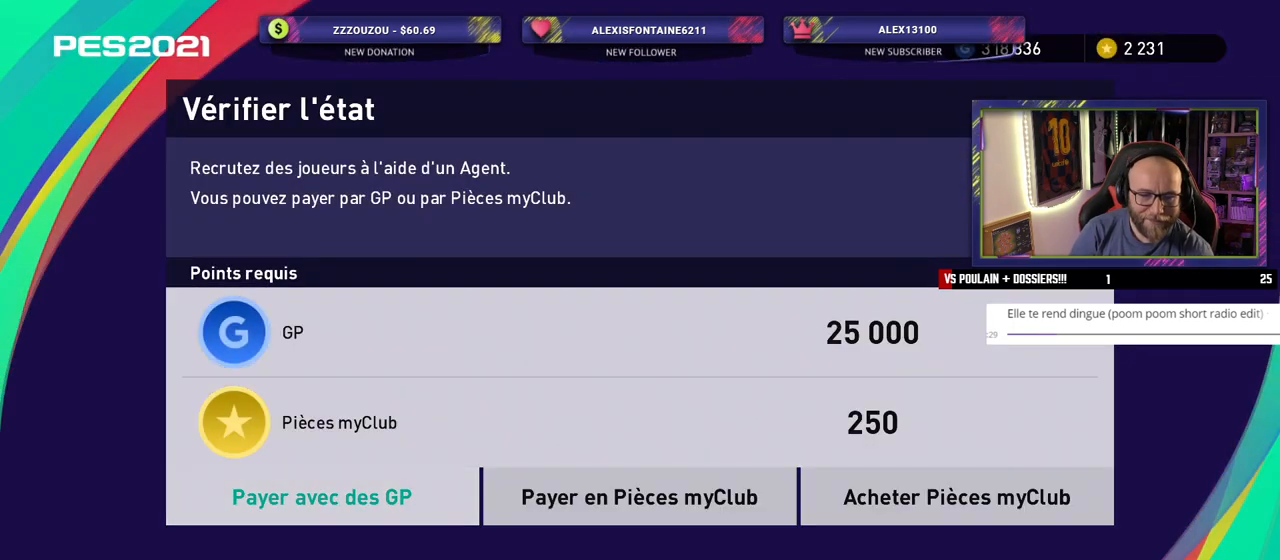
{"buttons": [], "left_stick": "center", "right_stick": "center", "events": []}
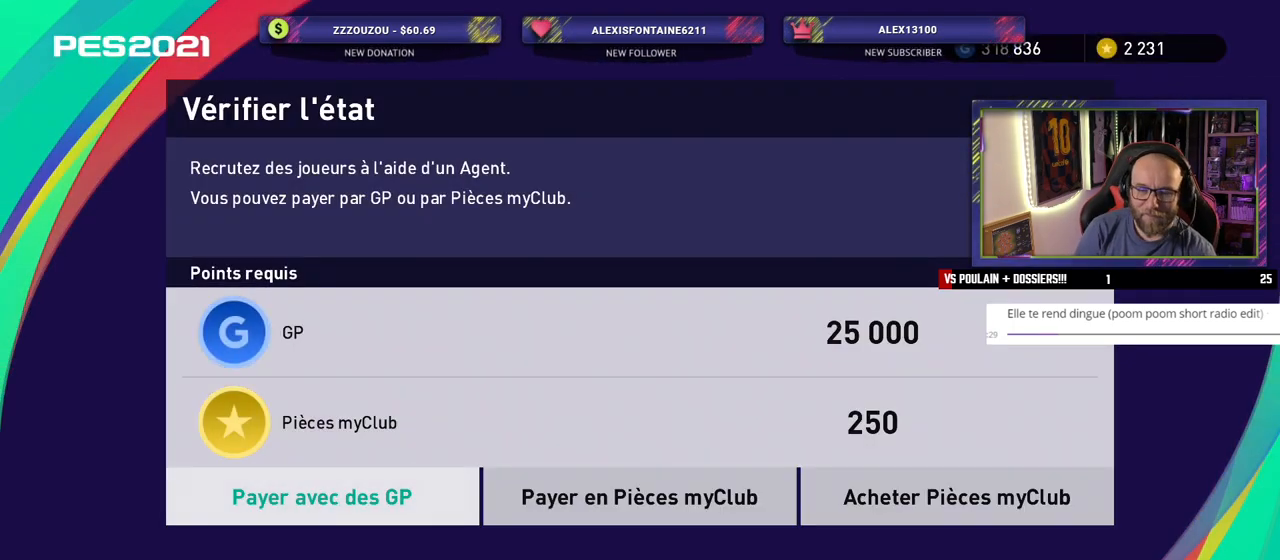
{"buttons": [], "left_stick": "center", "right_stick": "center", "events": [[220, "CROSS", "down"], [380, "CROSS", "up"]]}
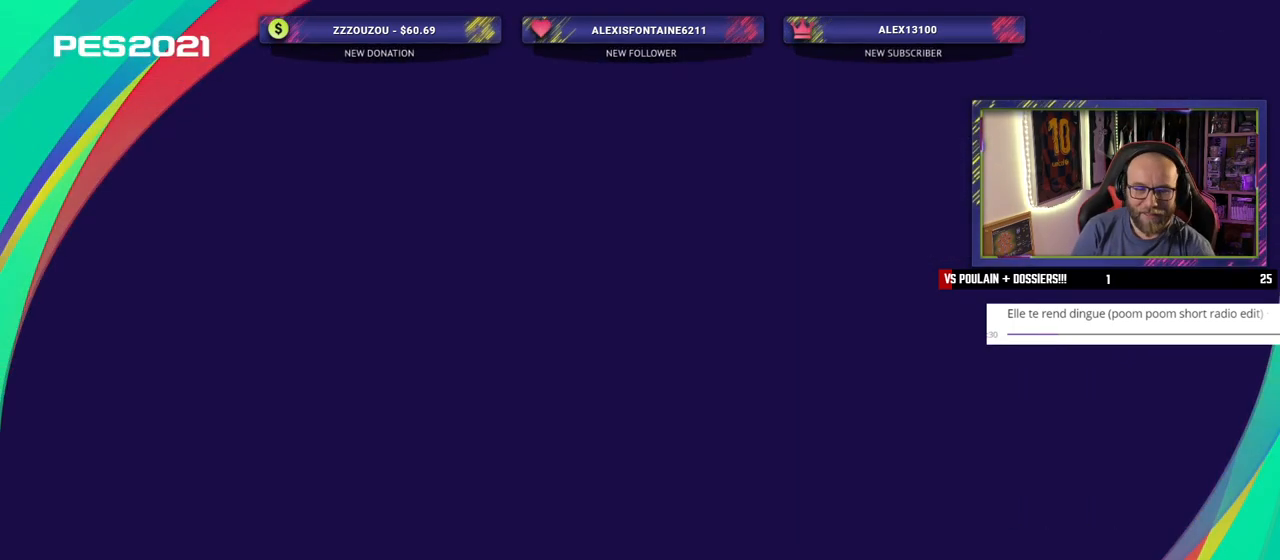
{"buttons": [], "left_stick": "center", "right_stick": "center", "events": []}
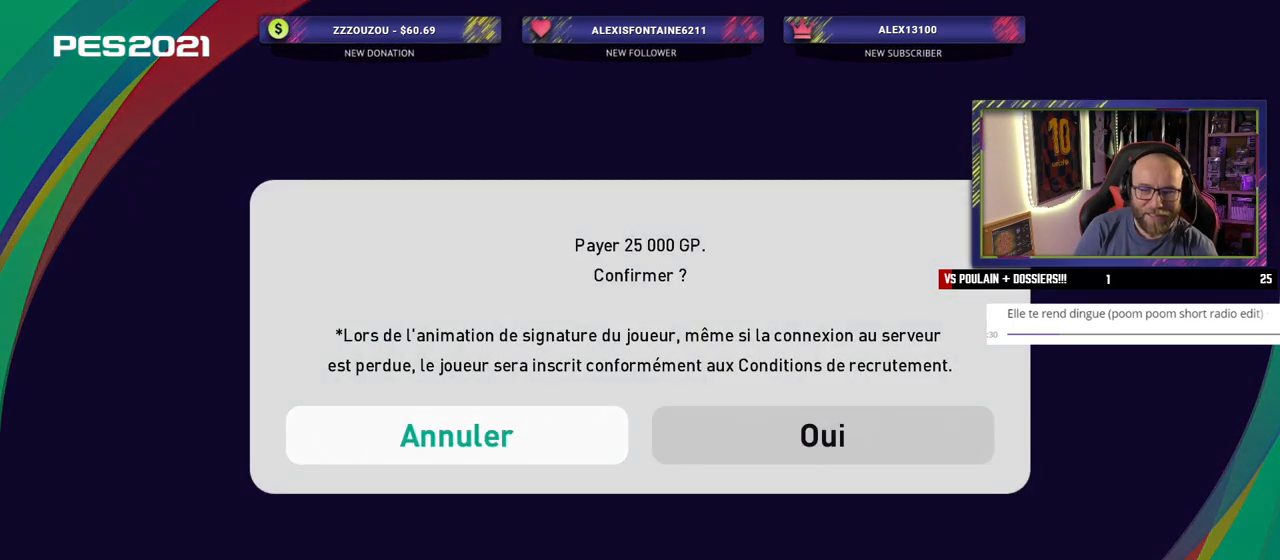
{"buttons": [], "left_stick": "center", "right_stick": "center", "events": [[260, "CROSS", "down"], [440, "CROSS", "up"]]}